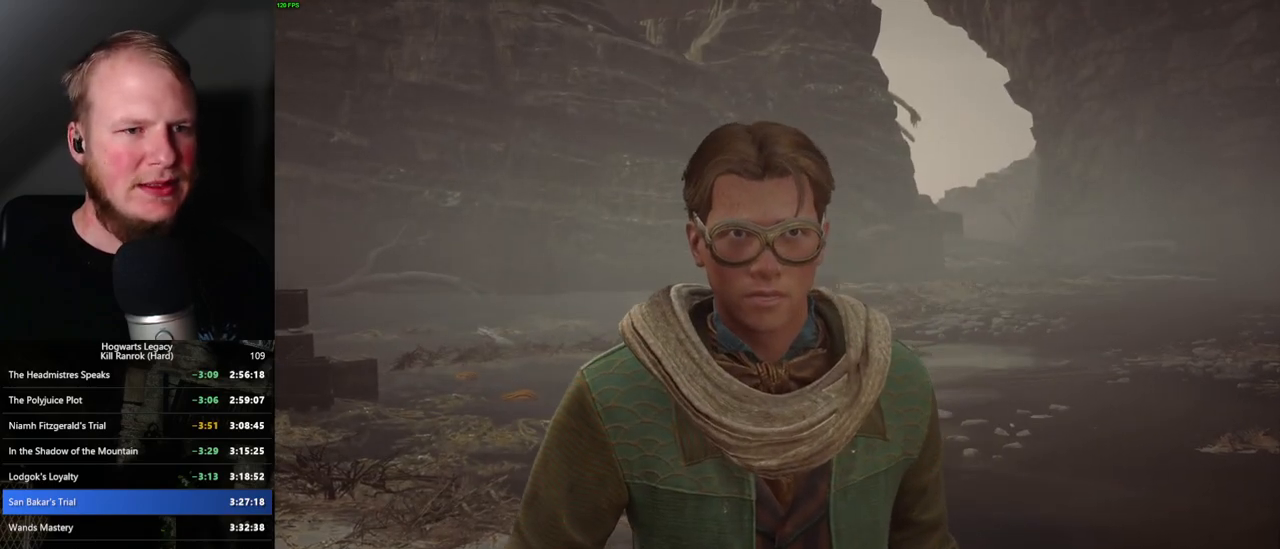
Gameplay with keyboard and mouse; each line is a JSON object with the keys and mouse buttons held at the frame after it. "events" lists presses ("down") and releases ("up") of ".", "/", "0", "1", "2", "3", "4", "5", "6", "7", "8", "9", "a", "alt_l", "alt_r", "b", "backslash", "backspace", "c", "caps_lock", "comma", "ctrl_l", "ctrl_r", "d", "e", "equals", "escape", "f", "f1", "f10", "f11", "f12", "f2", "f3", "f4", "f5", "f6", "f7", "f8", "f9", "g", "h", "i", "j", "k", "l", "lbracket", "m", "minus", "n", "o", "p", "q", "quote", "r", "rbracket", "return", "s", "semicolon", "shift_l", "shift_r", "space", "super_l", "super_r", "t", "tab", "tilde", "u", "v", "w", "x", "y", "z", "mouse_left", "mouse_wheel", "mouse_right", "mouse_mb4" and "mouse_mb5" between this image and that frame as [ms after this image, input, new state], when the widget could be followed in between. "mouse_left", "mouse_wheel", "mouse_right", "mouse_mb4", "mouse_mb5" = the "left", "wheel", "right", "mb4", "mb5" buttons of the "mouse" list. No other keys are recorded. "wheel" means that the mouse wheel is clicked or scrolled. Mouse movement is not recorded.
{"keys": [], "mouse": [], "events": [[350, "1", "down"], [467, "1", "up"]]}
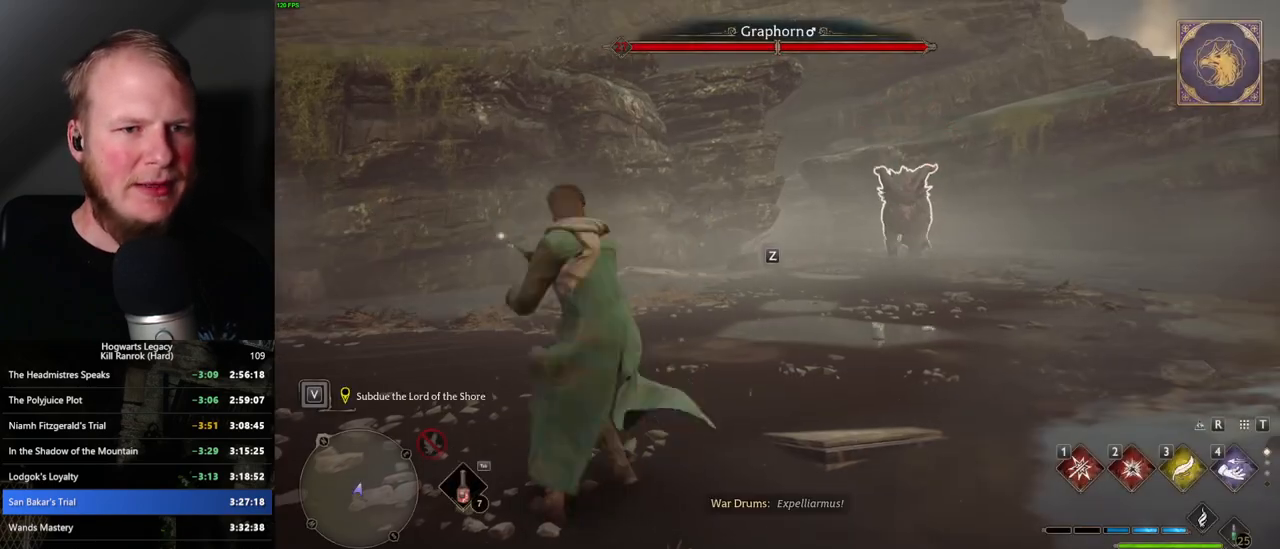
{"keys": ["e"], "mouse": [], "events": [[500, "e", "down"]]}
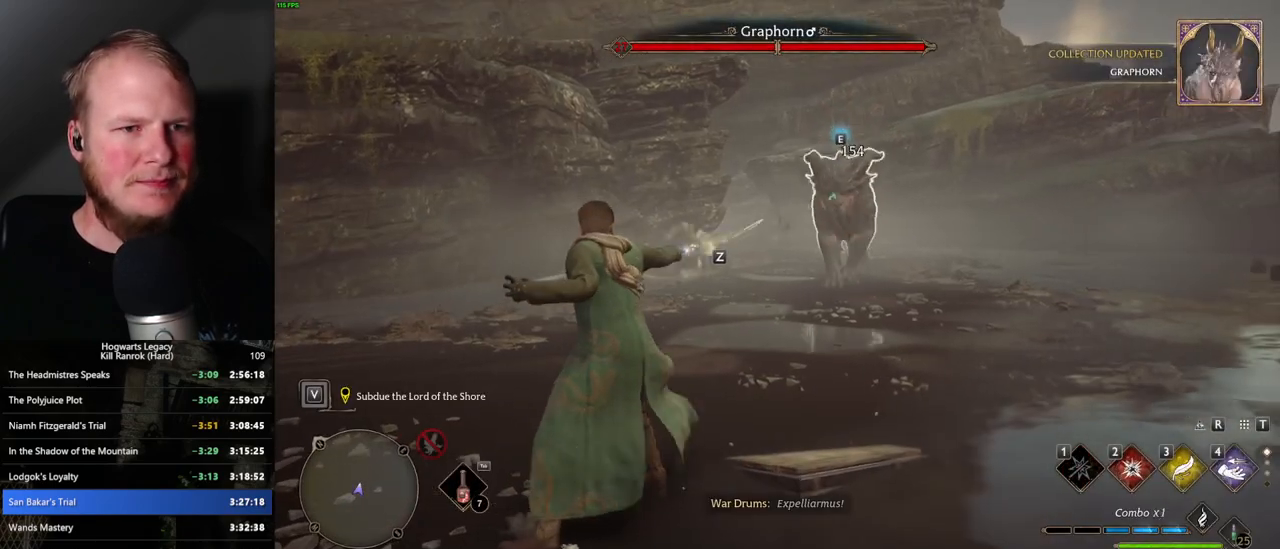
{"keys": [], "mouse": [], "events": [[67, "e", "up"], [134, "e", "down"], [234, "e", "up"]]}
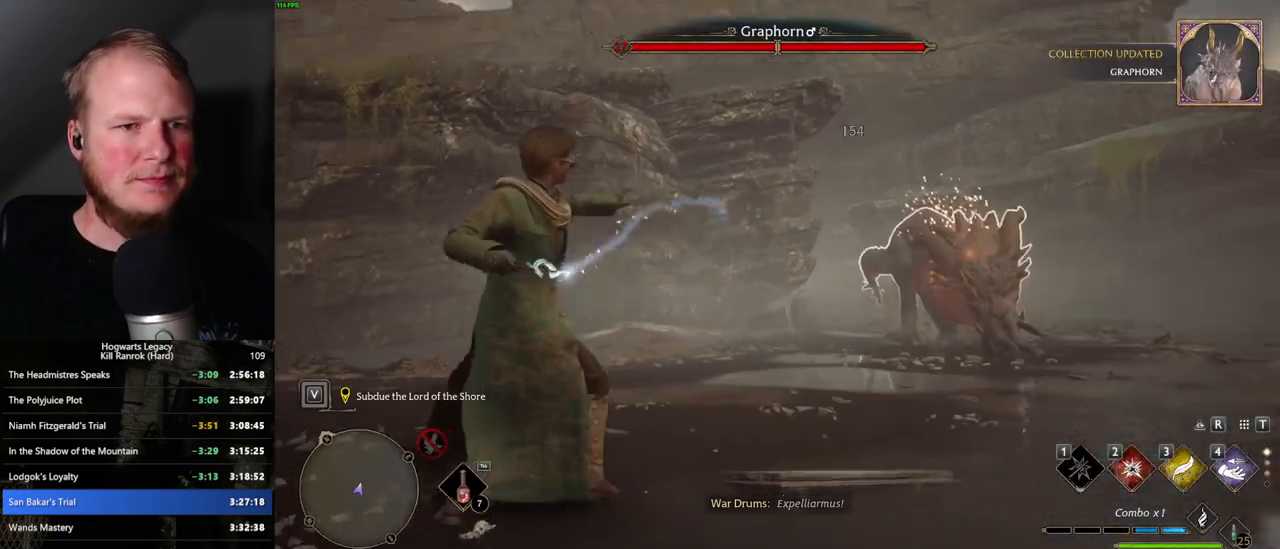
{"keys": [], "mouse": [], "events": []}
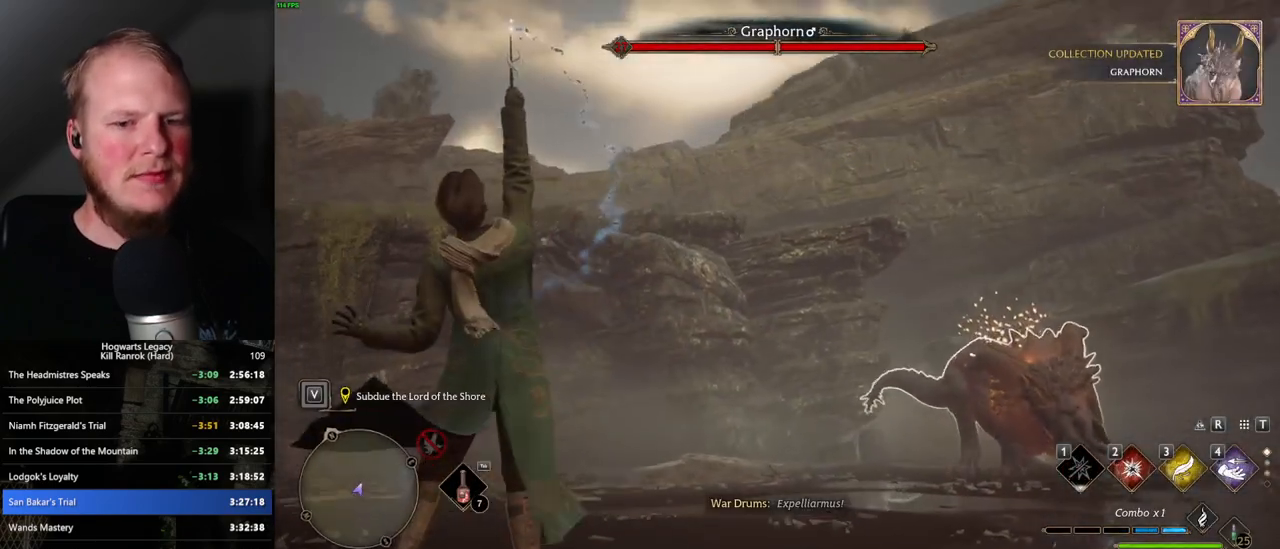
{"keys": [], "mouse": [], "events": []}
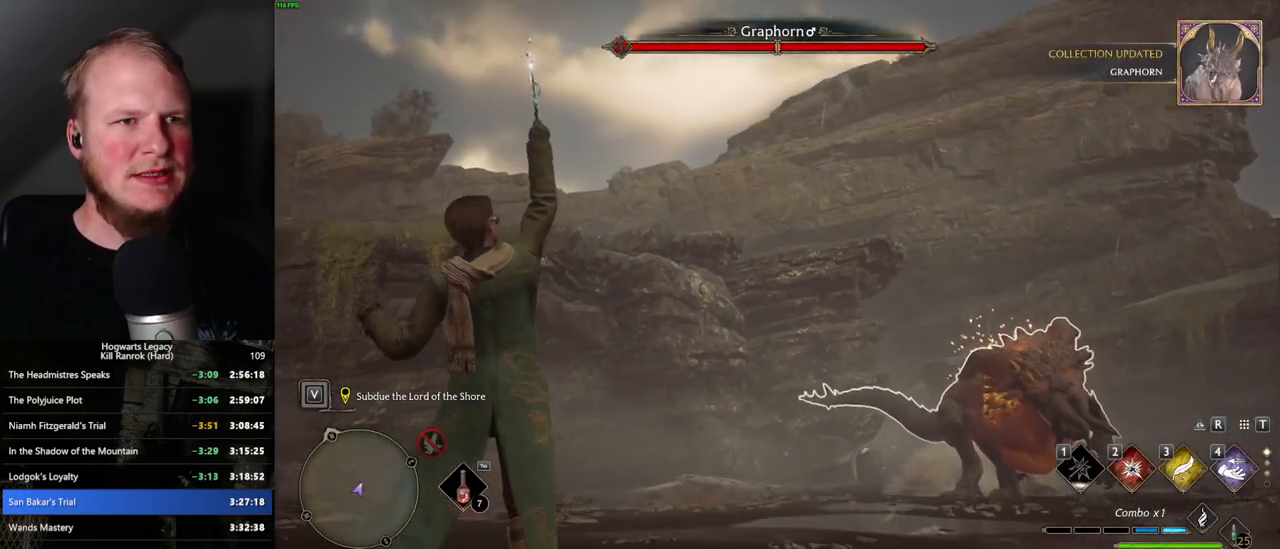
{"keys": [], "mouse": [], "events": []}
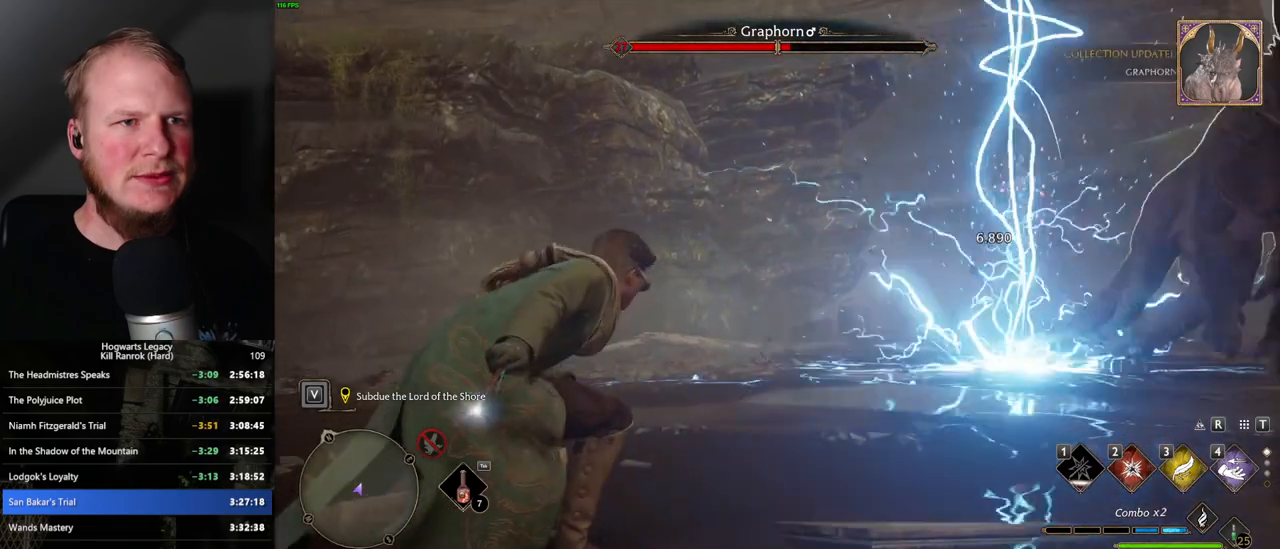
{"keys": [], "mouse": [], "events": []}
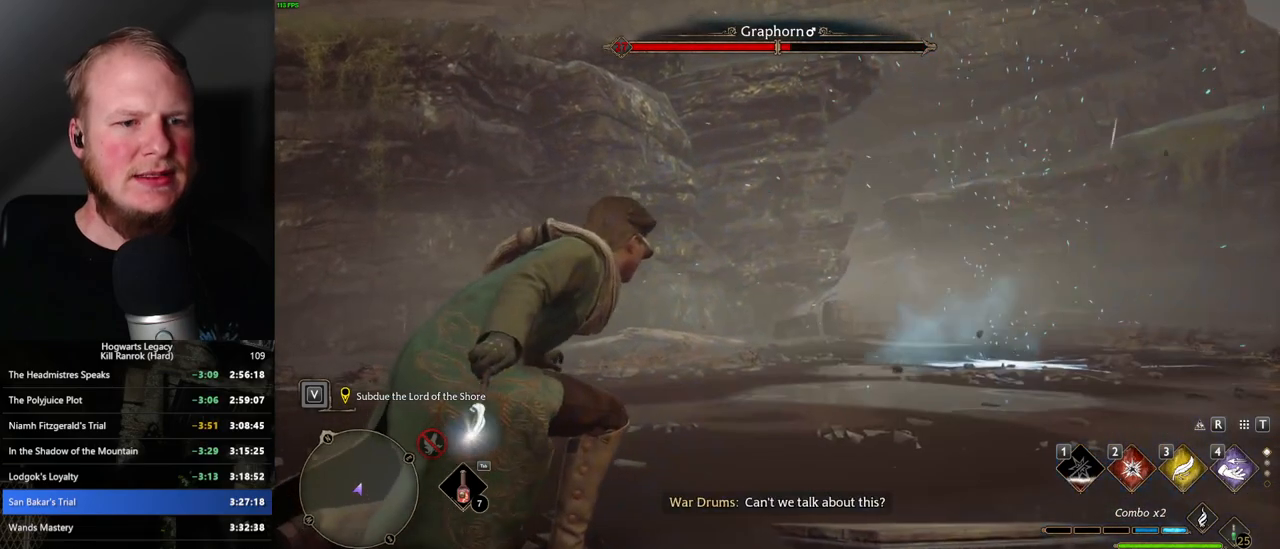
{"keys": [], "mouse": [], "events": []}
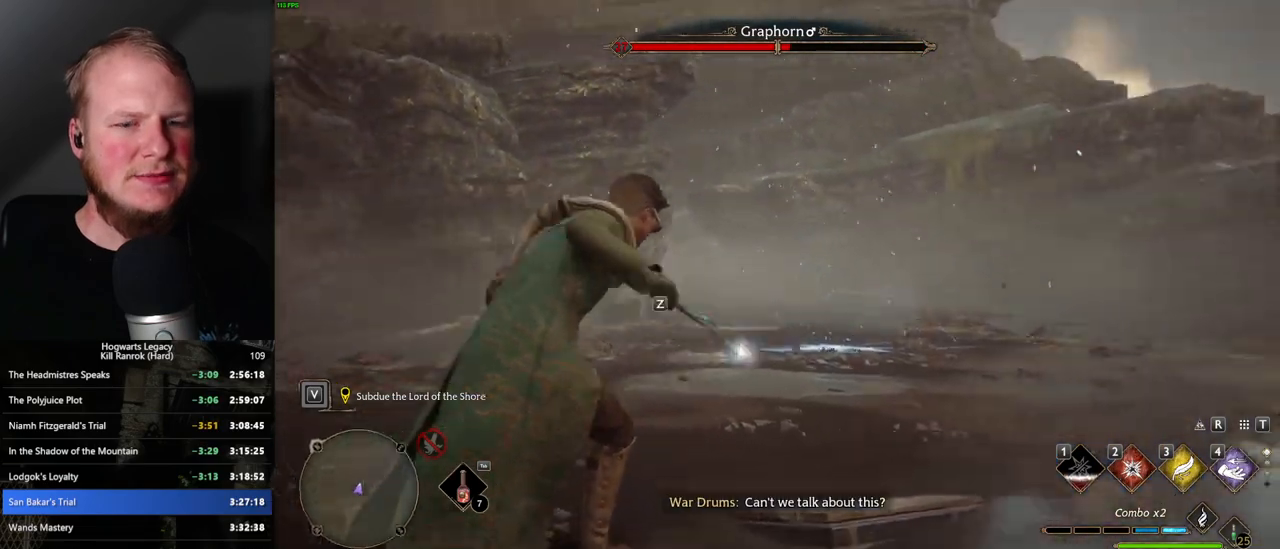
{"keys": [], "mouse": [], "events": [[317, "2", "down"], [417, "2", "up"]]}
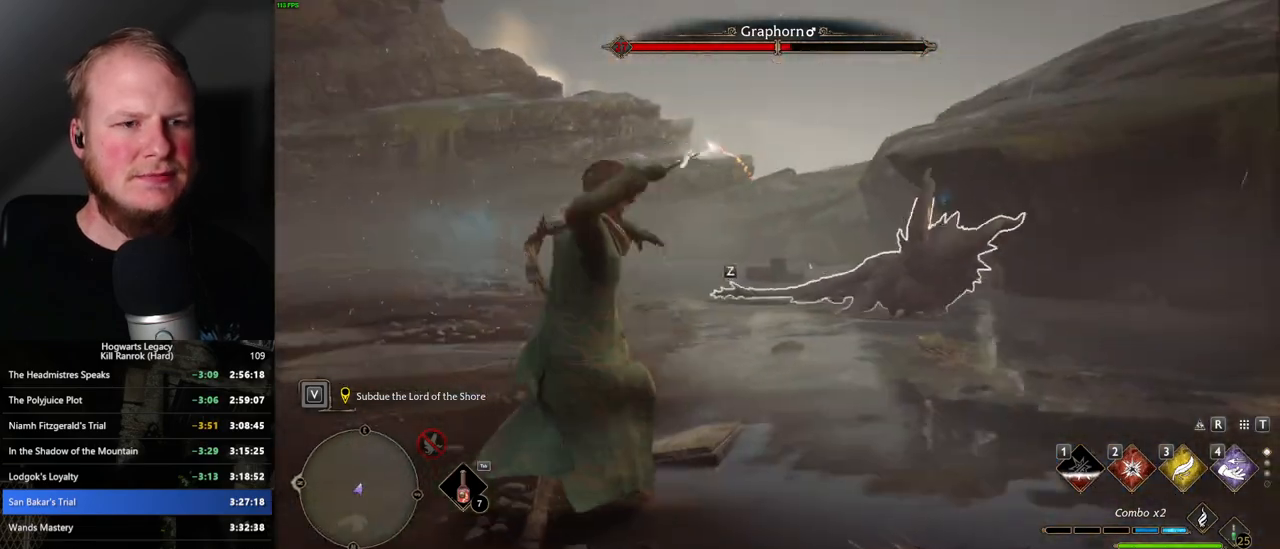
{"keys": [], "mouse": [], "events": [[334, "z", "down"], [434, "z", "up"]]}
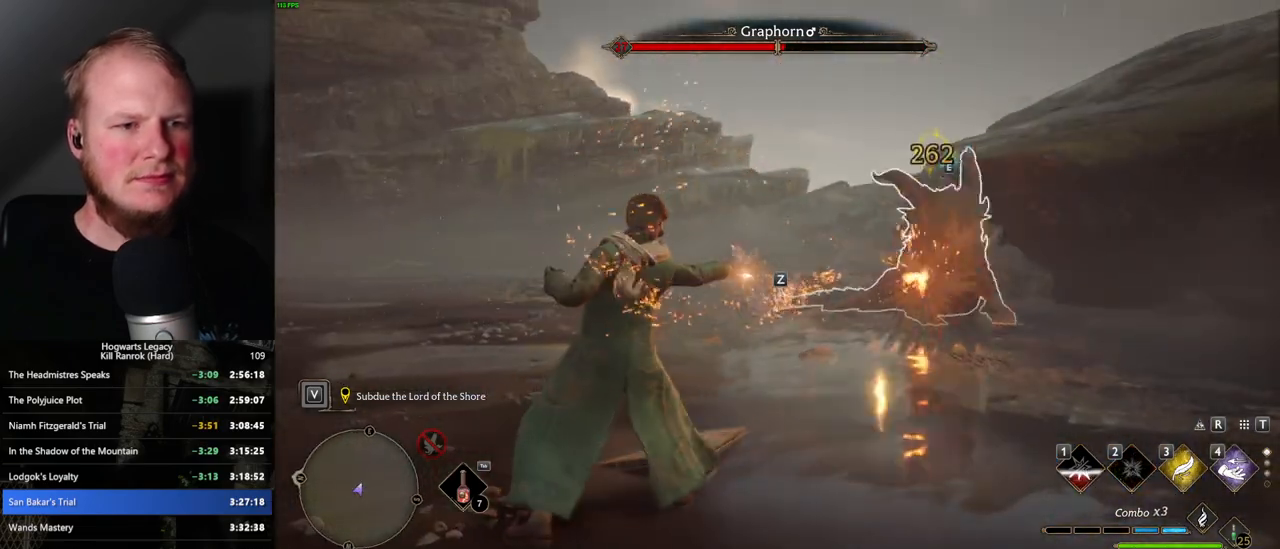
{"keys": [], "mouse": [], "events": [[17, "z", "down"], [100, "z", "up"]]}
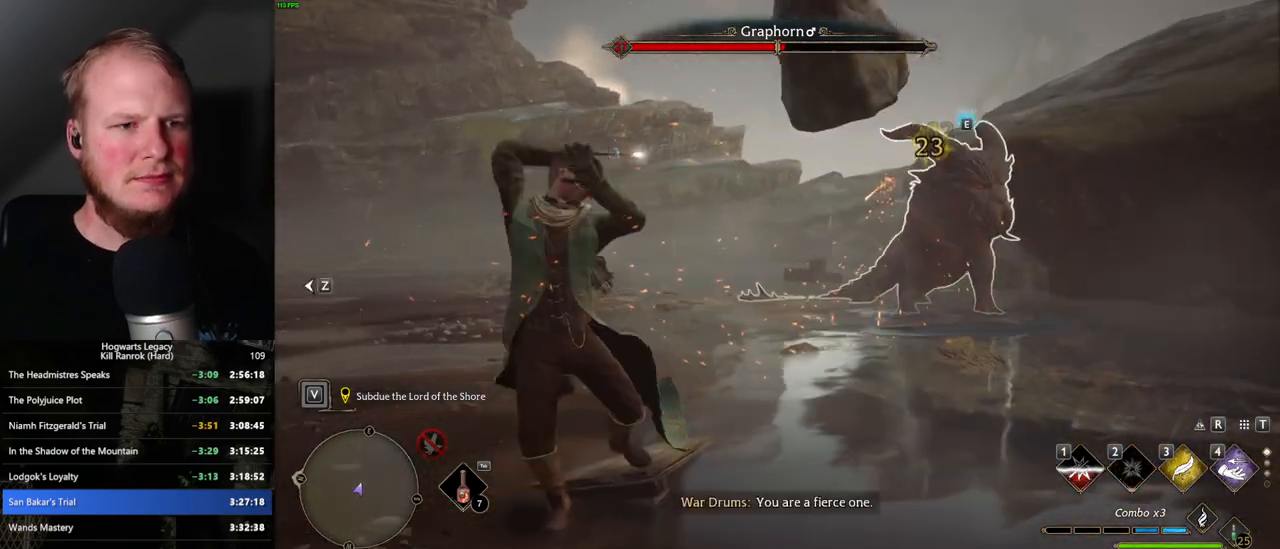
{"keys": [], "mouse": [], "events": []}
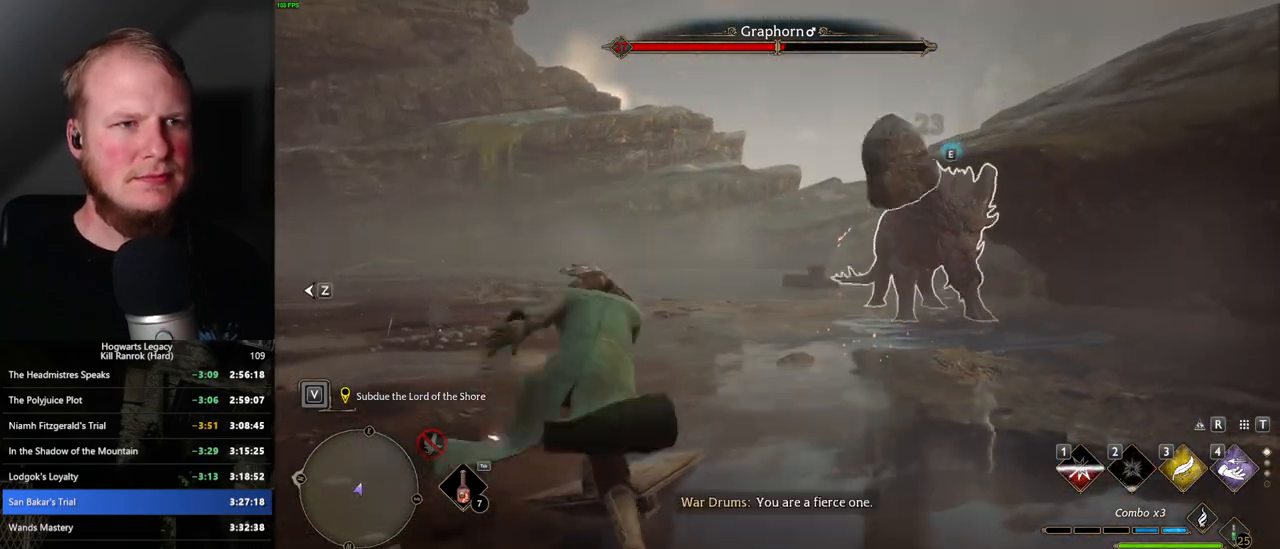
{"keys": [], "mouse": [], "events": [[167, "z", "down"], [267, "z", "up"], [384, "z", "down"], [417, "z", "up"]]}